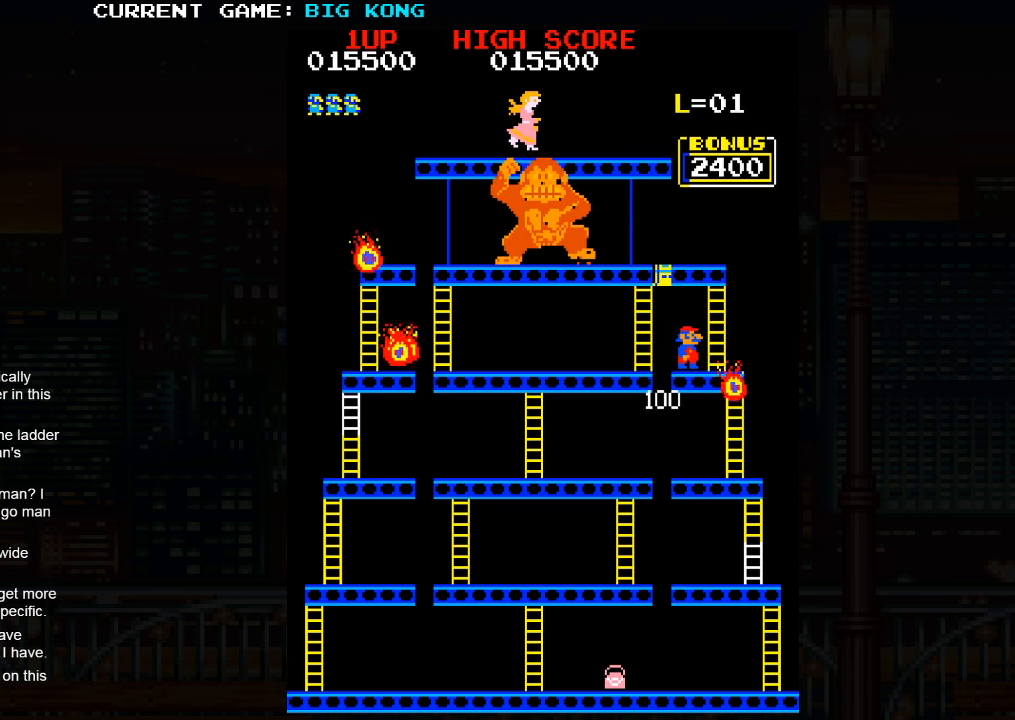
Gameplay with a controller (arcade stick); each line is a JSON object with the inputs held at the frame after it (dt_ms = milliseconds from this image to that frame). "events" lists button and stick changes between this image and that frame as [ms after this image, input, new state], when the widget could be followed in between. Not read: L3 R3.
{"dt_ms": 500, "buttons": [], "left_stick": "center", "events": [[50, "left_stick", "left"], [100, "SQUARE", "down"], [300, "SQUARE", "up"], [467, "left_stick", "center"]]}
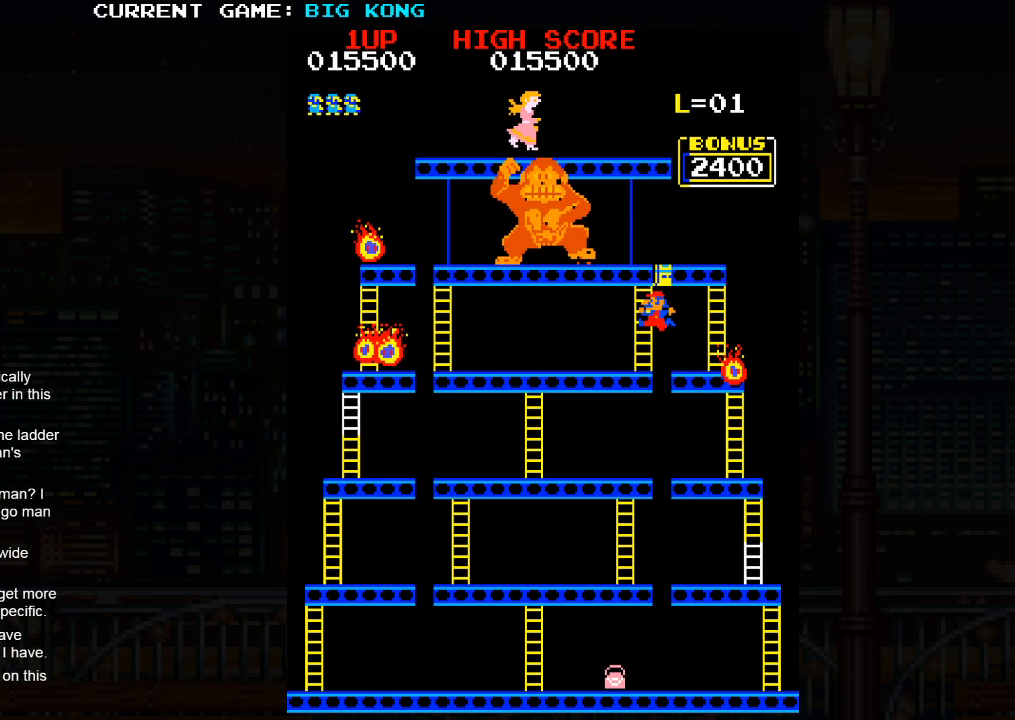
{"dt_ms": 500, "buttons": [], "left_stick": "center", "events": []}
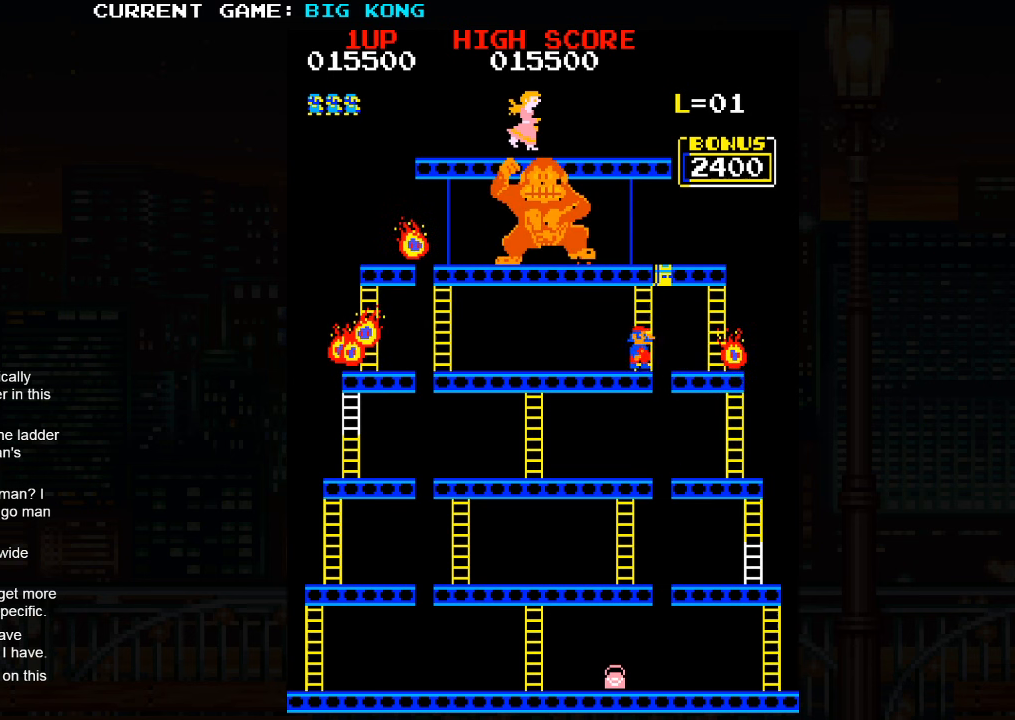
{"dt_ms": 500, "buttons": [], "left_stick": "up", "events": [[67, "left_stick", "up"]]}
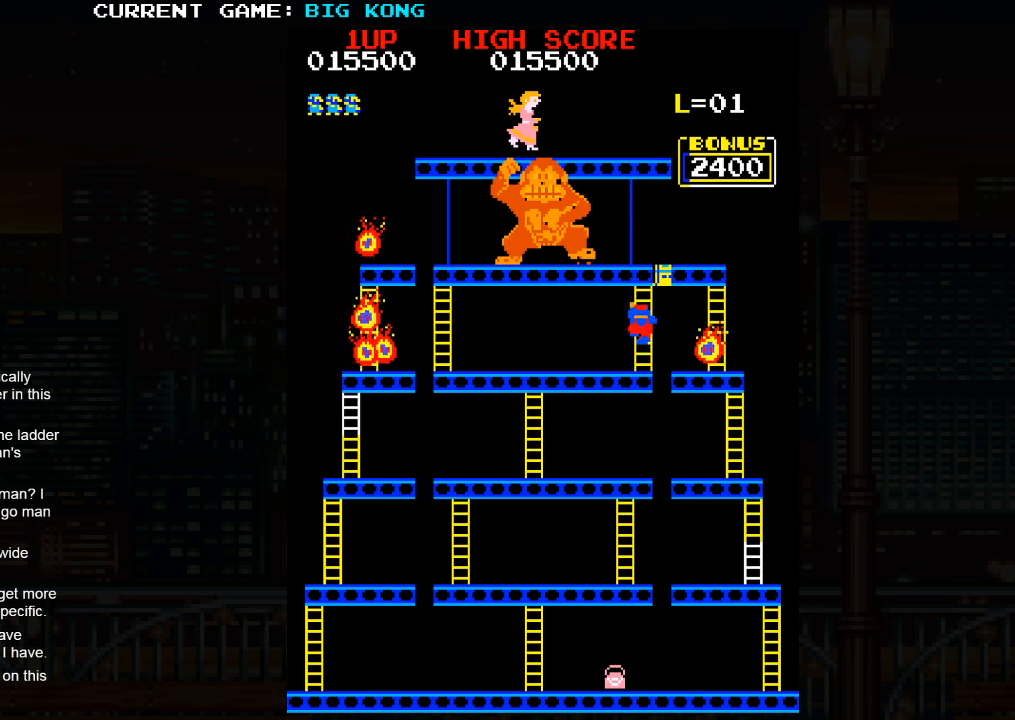
{"dt_ms": 500, "buttons": [], "left_stick": "up", "events": []}
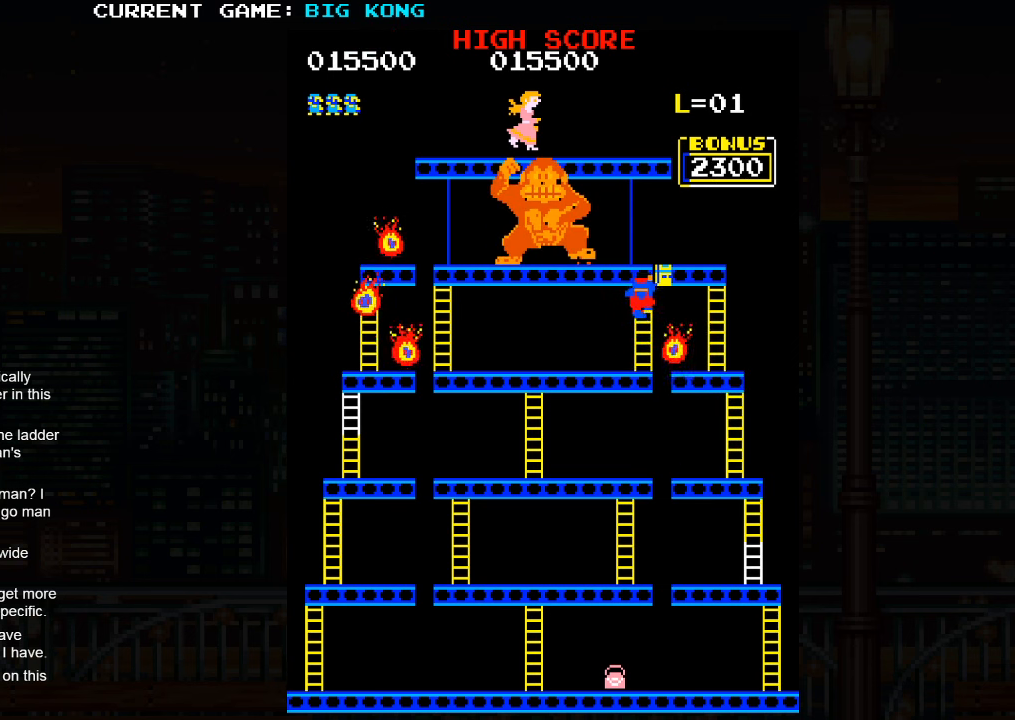
{"dt_ms": 500, "buttons": [], "left_stick": "up", "events": []}
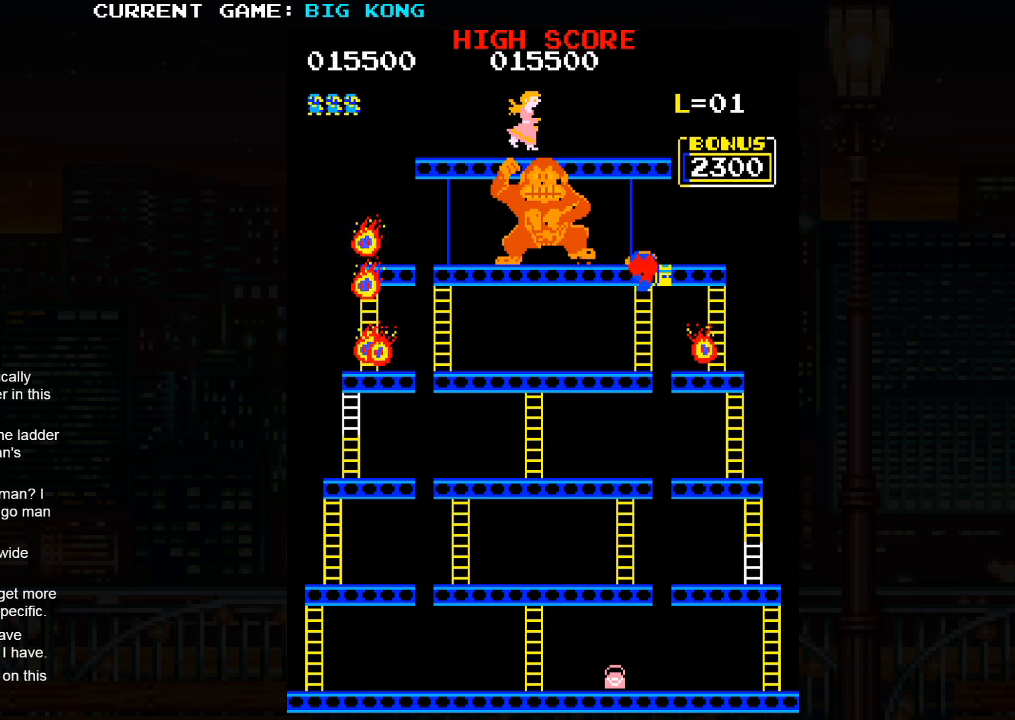
{"dt_ms": 500, "buttons": [], "left_stick": "up", "events": []}
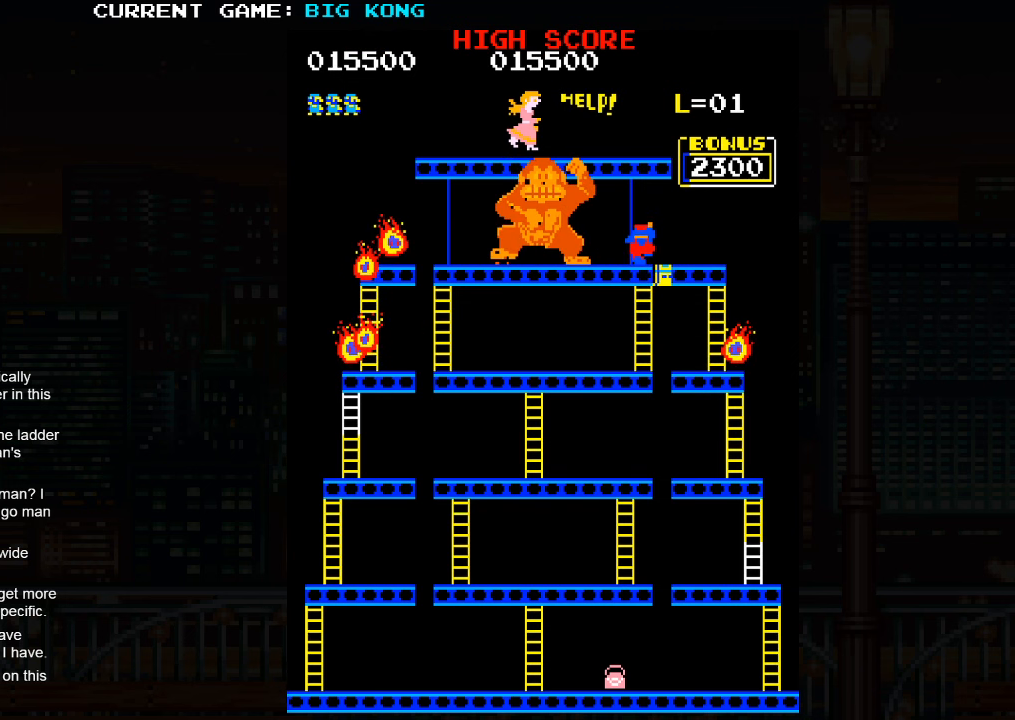
{"dt_ms": 1000, "buttons": [], "left_stick": "center"}